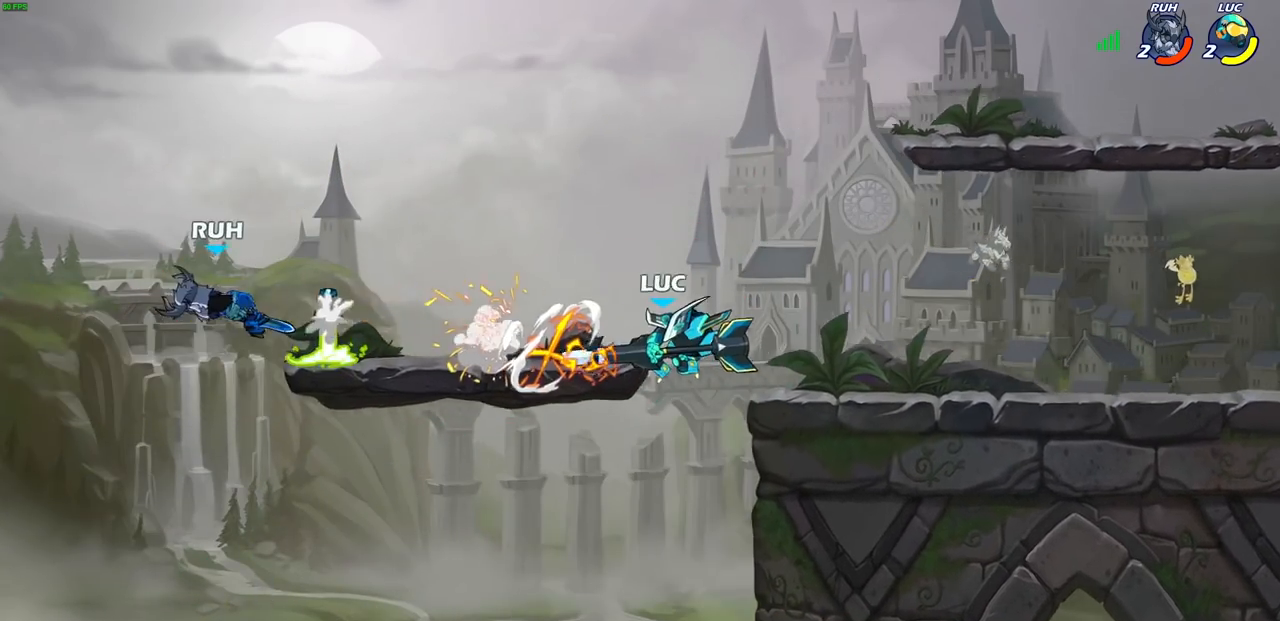
Gameplay with a controller (PlayStation layout); each line is a JSON object with the inputs held at the frame after it. "events" lists button and stick changes between this image and that frame as [ms after this image, input, new state], when the widget could be followed in between.
{"buttons": [], "left_stick": "up-left", "right_stick": "center", "events": [[267, "CROSS", "down"], [317, "left_stick", "right"], [467, "left_stick", "up-left"], [500, "CROSS", "up"]]}
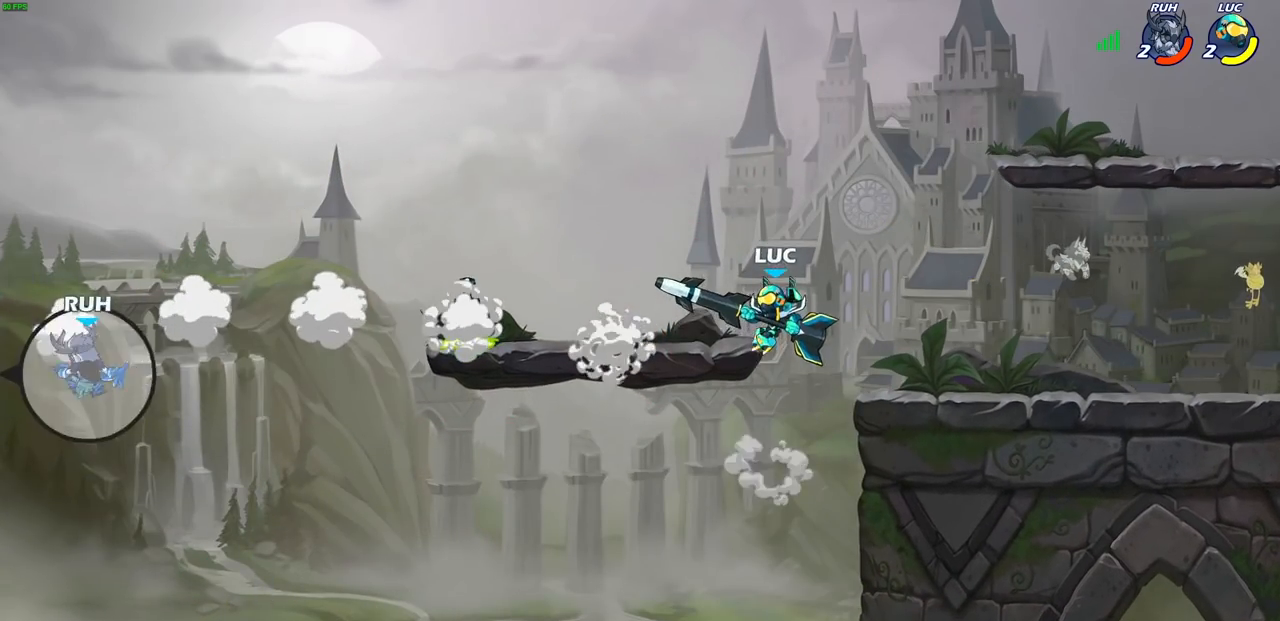
{"buttons": [], "left_stick": "right", "right_stick": "center", "events": [[283, "left_stick", "center"], [350, "left_stick", "right"]]}
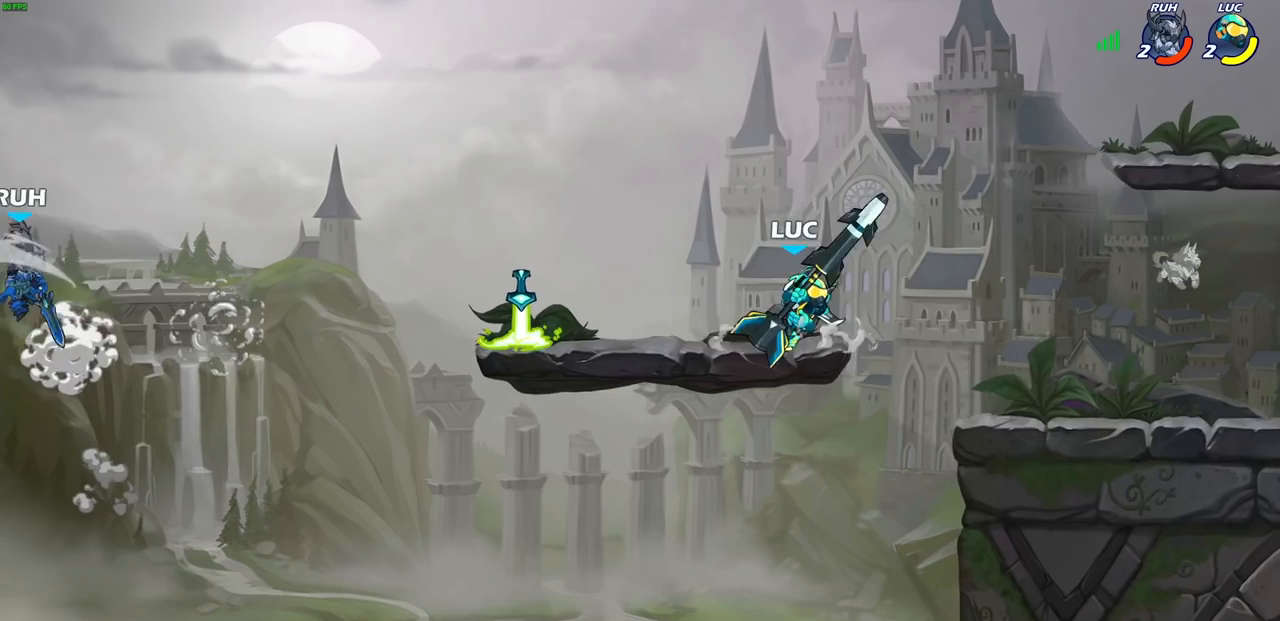
{"buttons": [], "left_stick": "up-left", "right_stick": "center", "events": [[83, "left_stick", "up-left"], [233, "left_stick", "up-right"], [350, "left_stick", "up-left"], [367, "CROSS", "down"], [450, "CROSS", "up"]]}
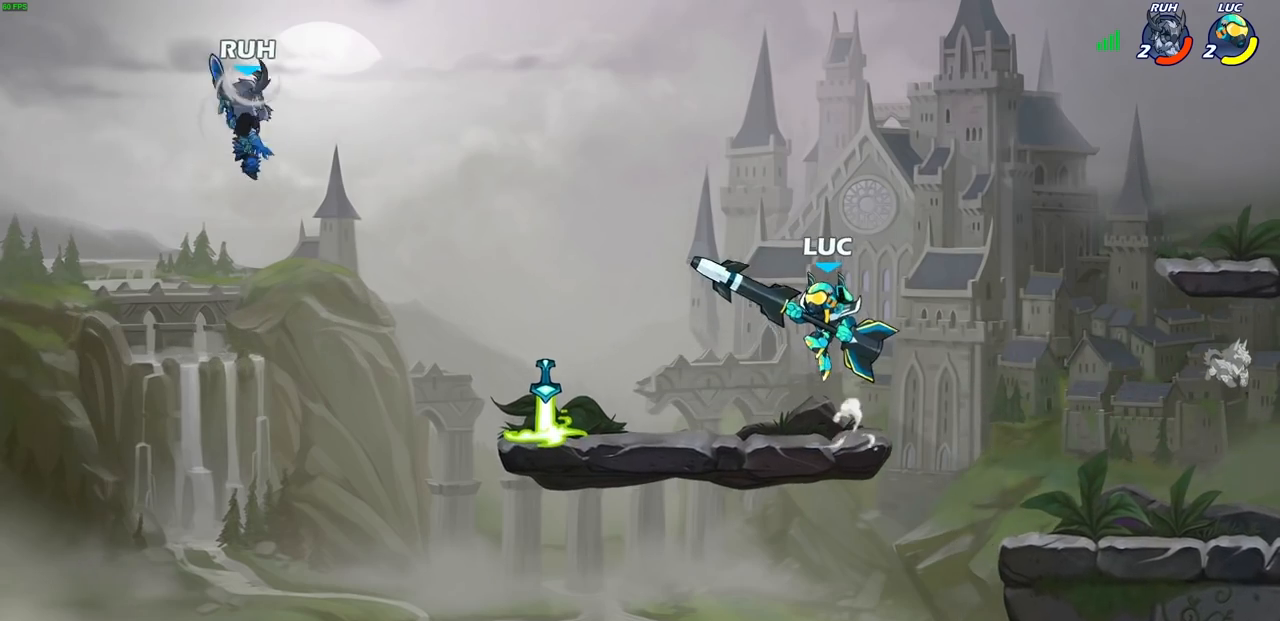
{"buttons": [], "left_stick": "center", "right_stick": "center", "events": [[33, "R2", "down"], [67, "CIRCLE", "down"], [150, "CIRCLE", "up"], [150, "R2", "up"], [267, "left_stick", "center"]]}
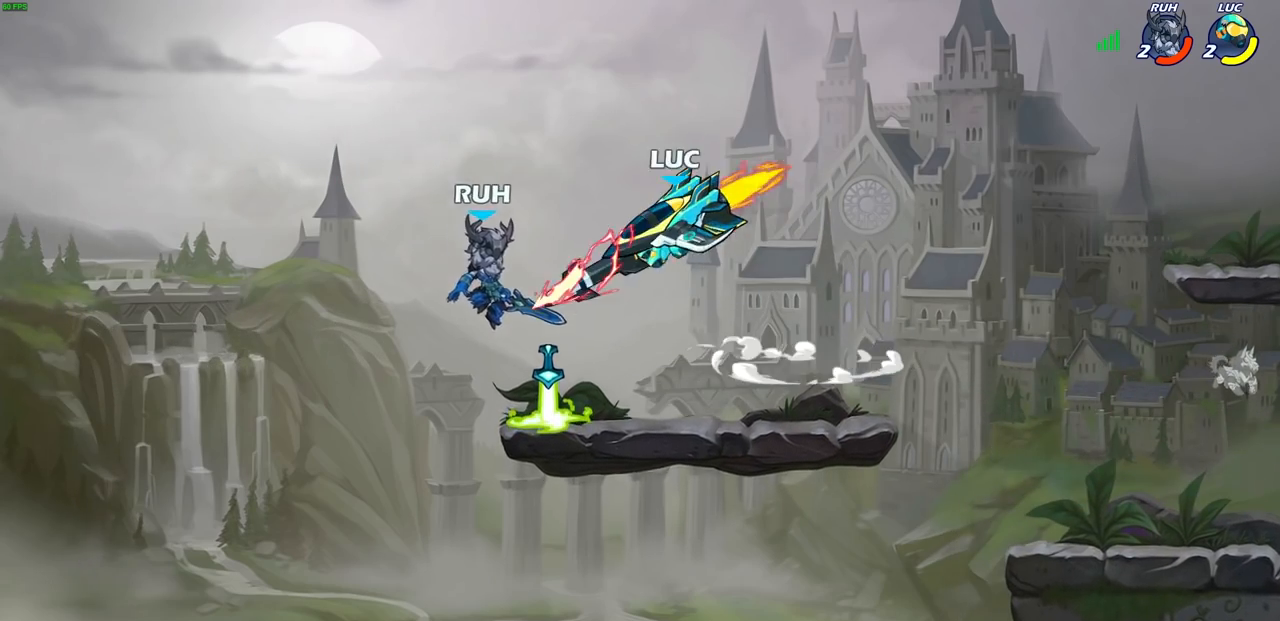
{"buttons": [], "left_stick": "right", "right_stick": "center", "events": [[467, "left_stick", "right"]]}
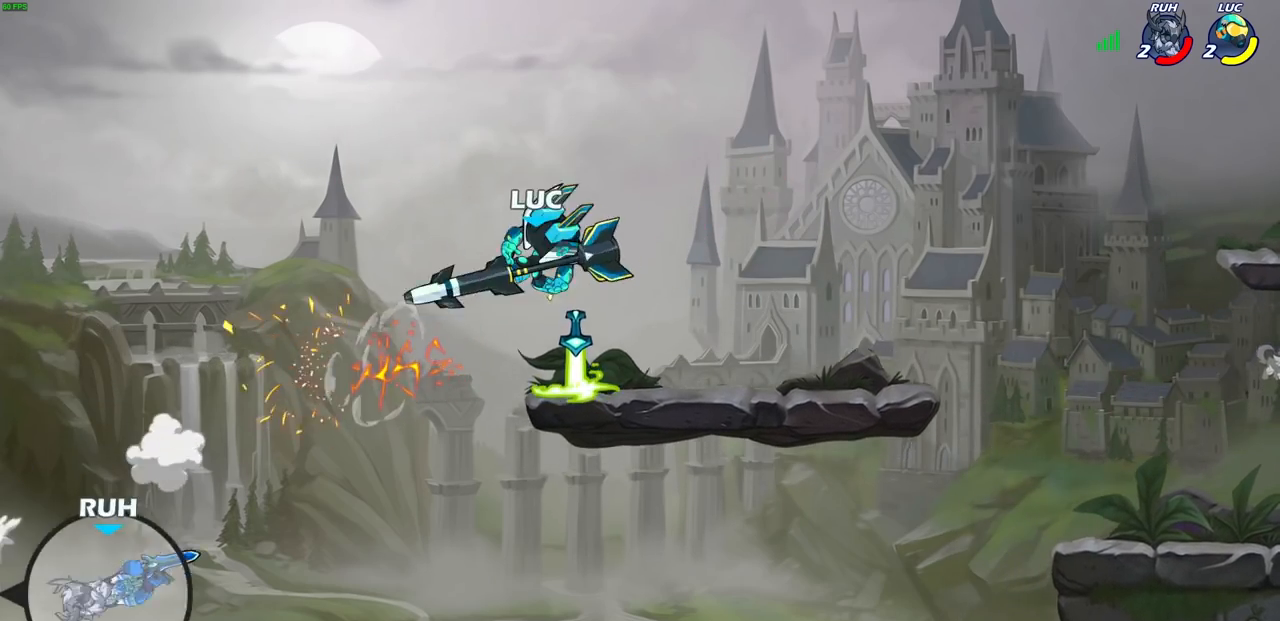
{"buttons": [], "left_stick": "right", "right_stick": "center", "events": []}
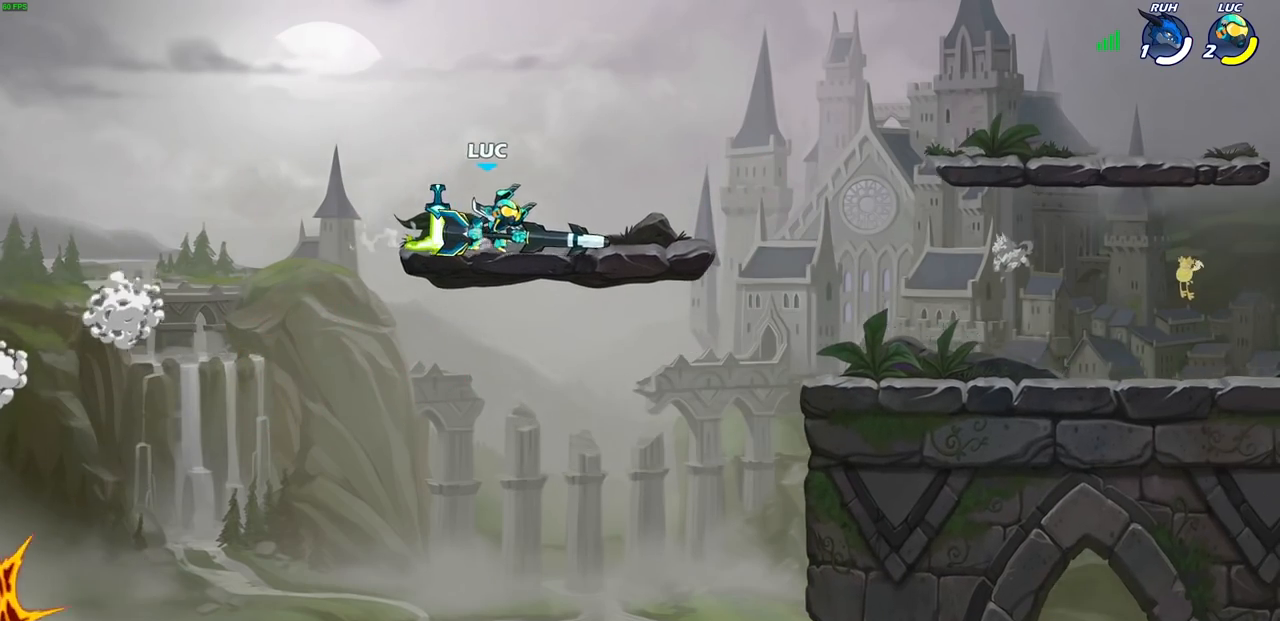
{"buttons": [], "left_stick": "center", "right_stick": "center", "events": [[100, "left_stick", "center"]]}
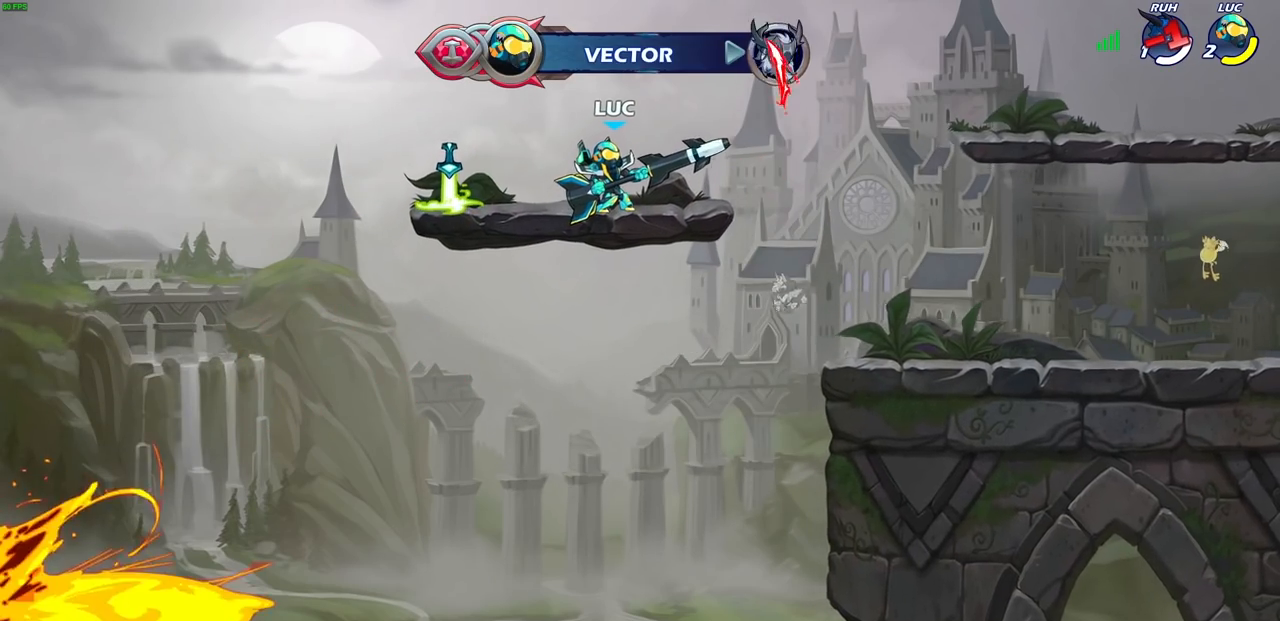
{"buttons": [], "left_stick": "center", "right_stick": "center", "events": []}
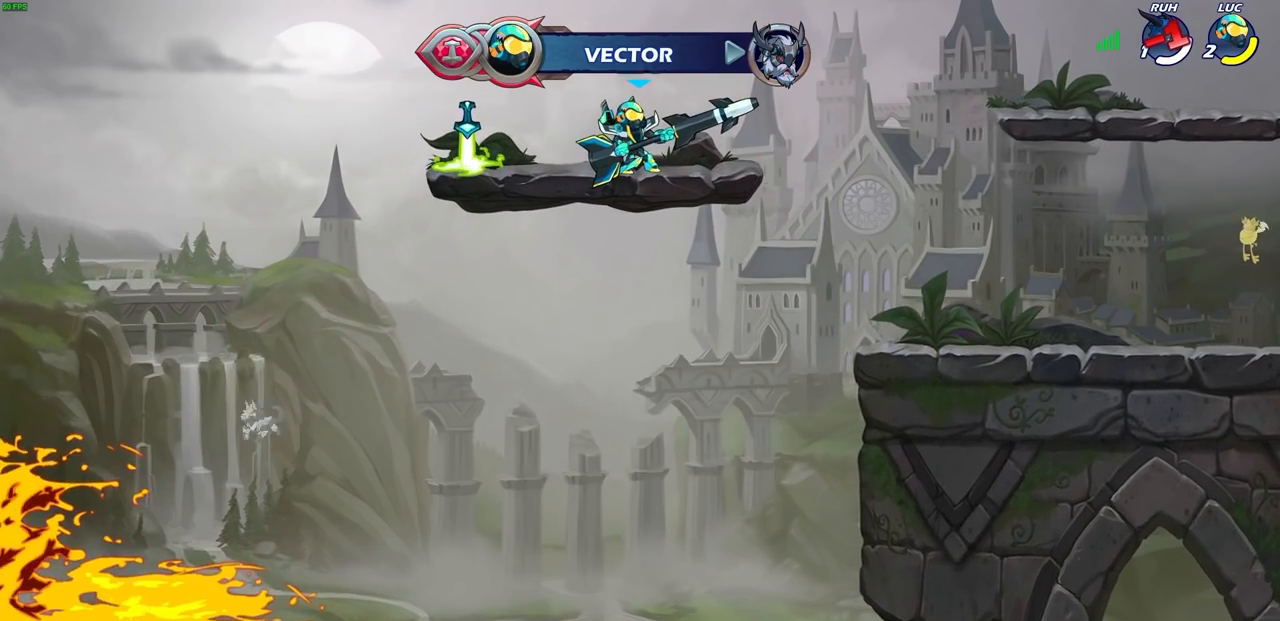
{"buttons": [], "left_stick": "left", "right_stick": "center", "events": [[300, "left_stick", "left"]]}
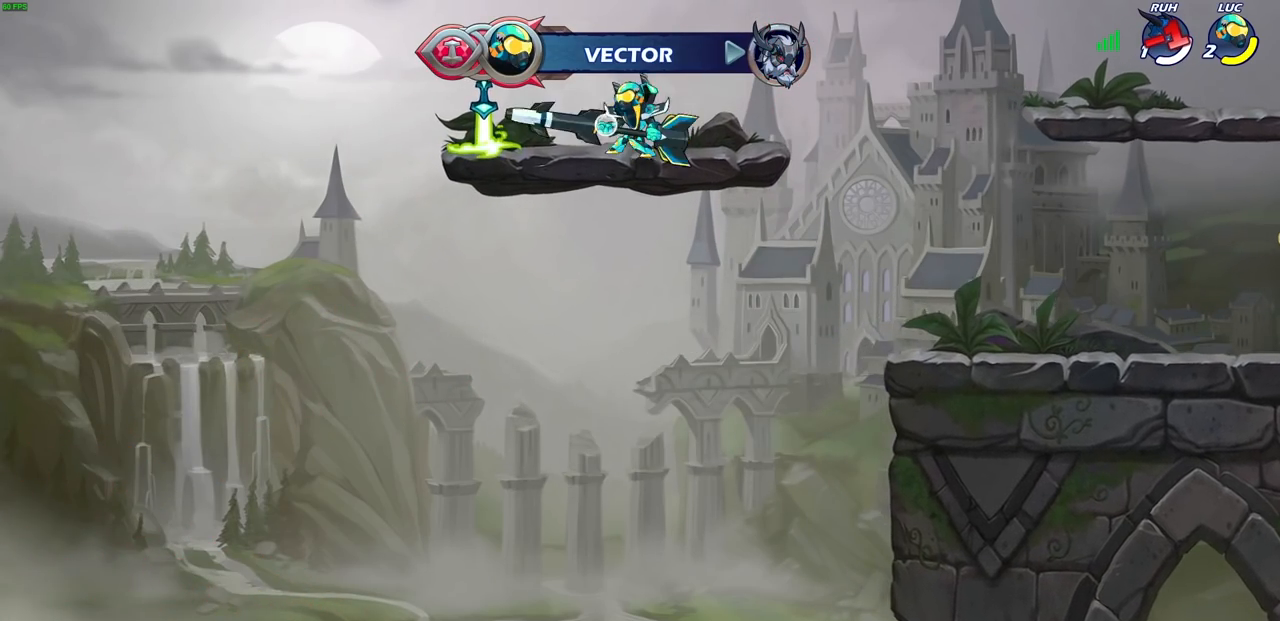
{"buttons": [], "left_stick": "center", "right_stick": "center", "events": [[17, "R1", "down"], [83, "R1", "up"], [233, "left_stick", "center"]]}
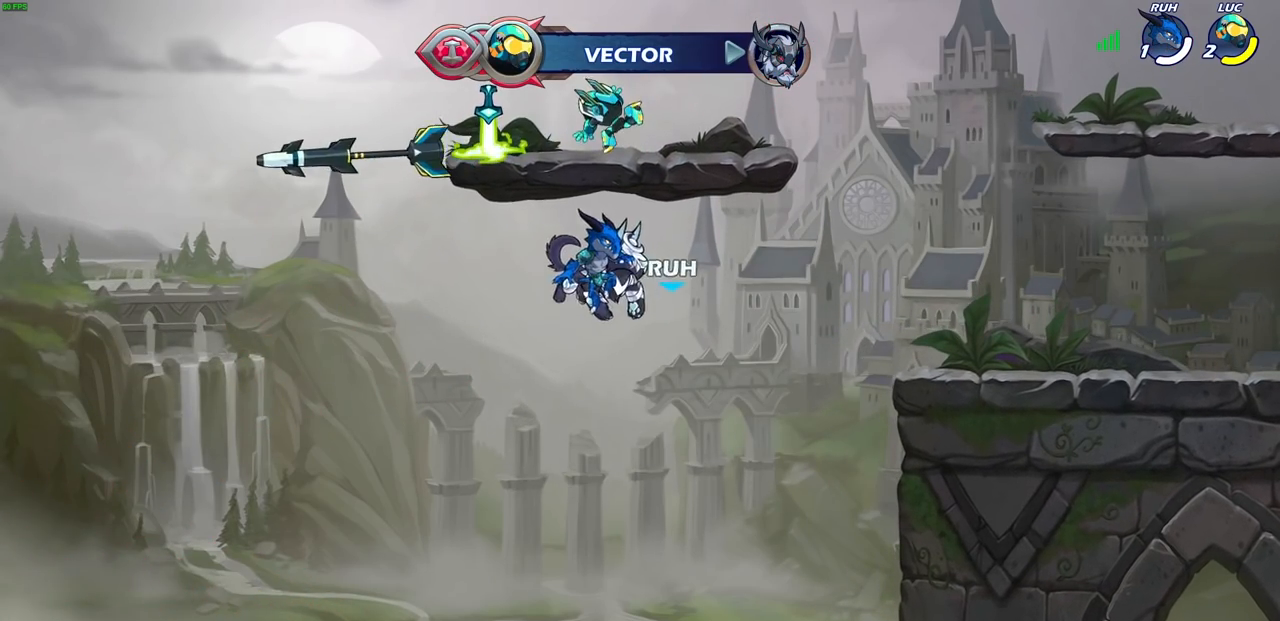
{"buttons": ["R1"], "left_stick": "up-right", "right_stick": "center", "events": [[100, "left_stick", "left"], [417, "left_stick", "center"], [467, "R1", "down"], [483, "left_stick", "up-right"]]}
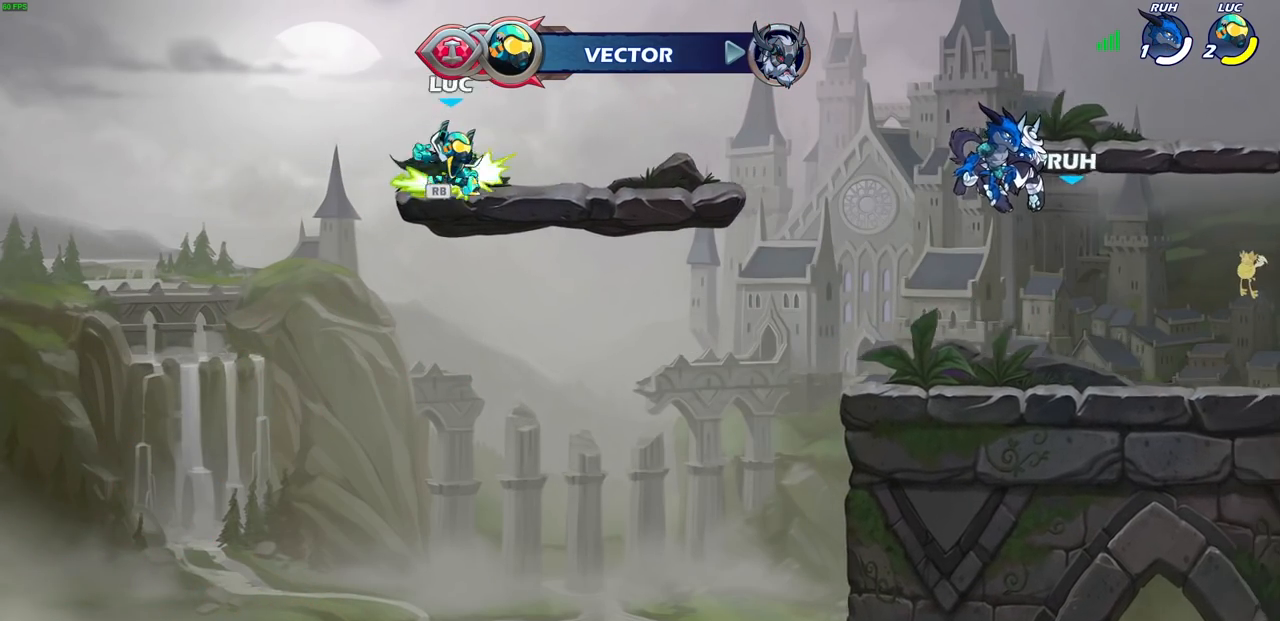
{"buttons": [], "left_stick": "center", "right_stick": "center", "events": [[50, "R1", "up"], [417, "left_stick", "center"]]}
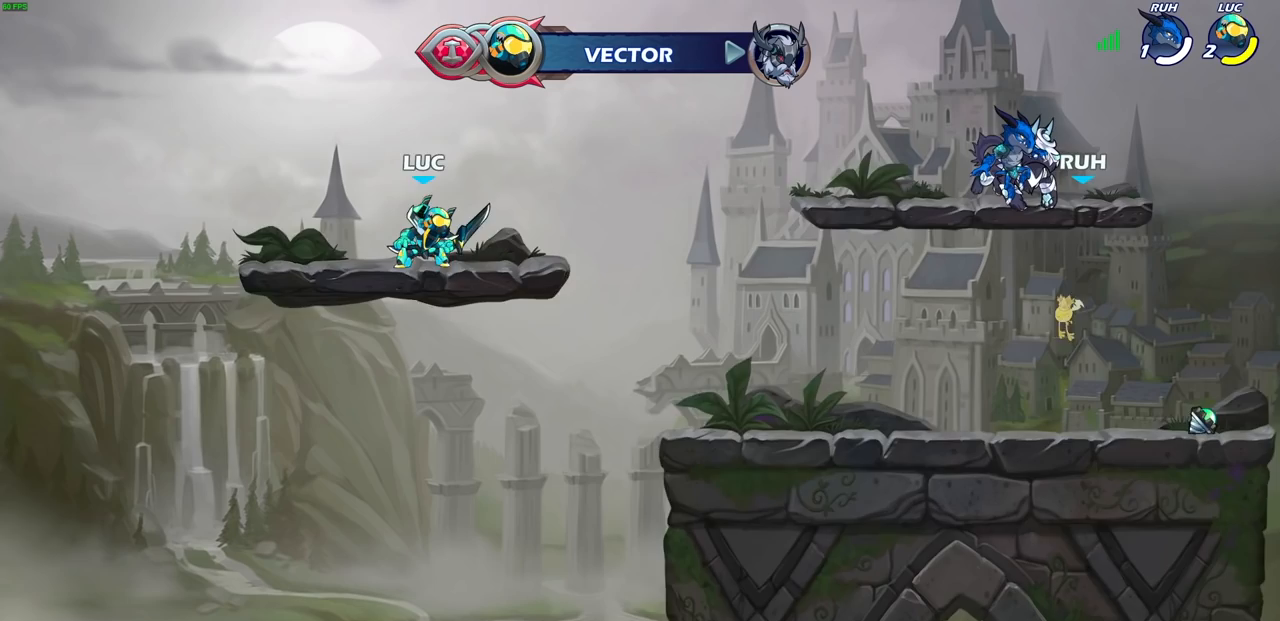
{"buttons": [], "left_stick": "center", "right_stick": "center", "events": []}
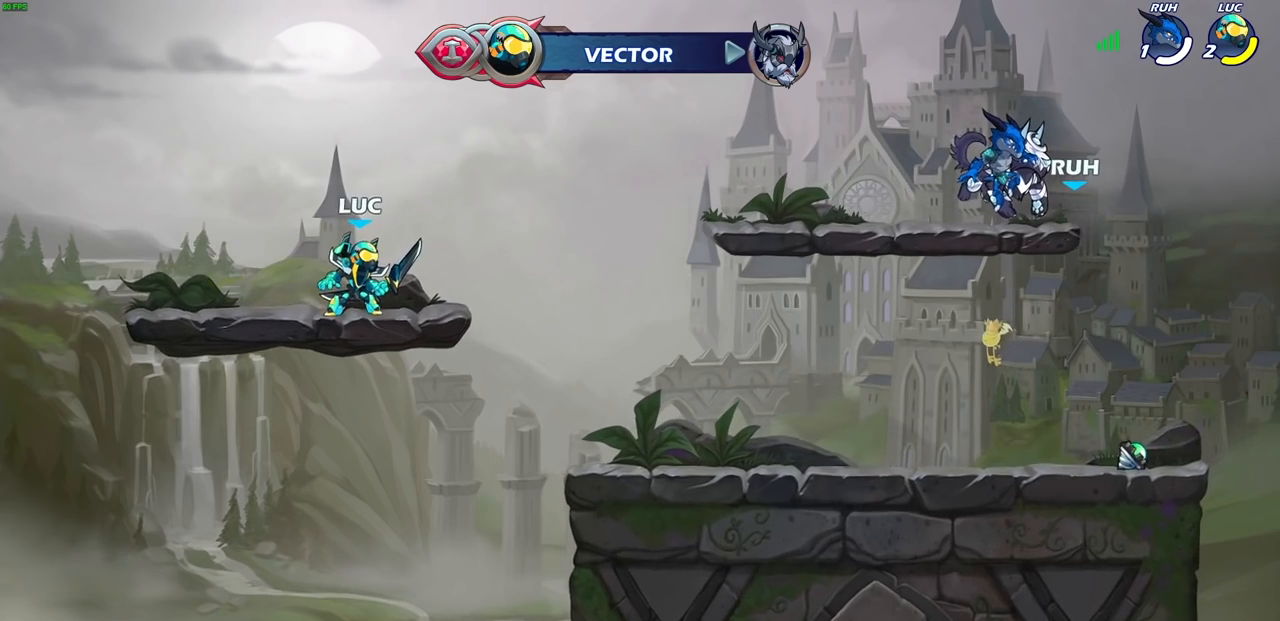
{"buttons": ["CIRCLE", "R2"], "left_stick": "down", "right_stick": "center", "events": [[117, "left_stick", "right"], [283, "R2", "down"], [317, "left_stick", "down"], [367, "CIRCLE", "down"]]}
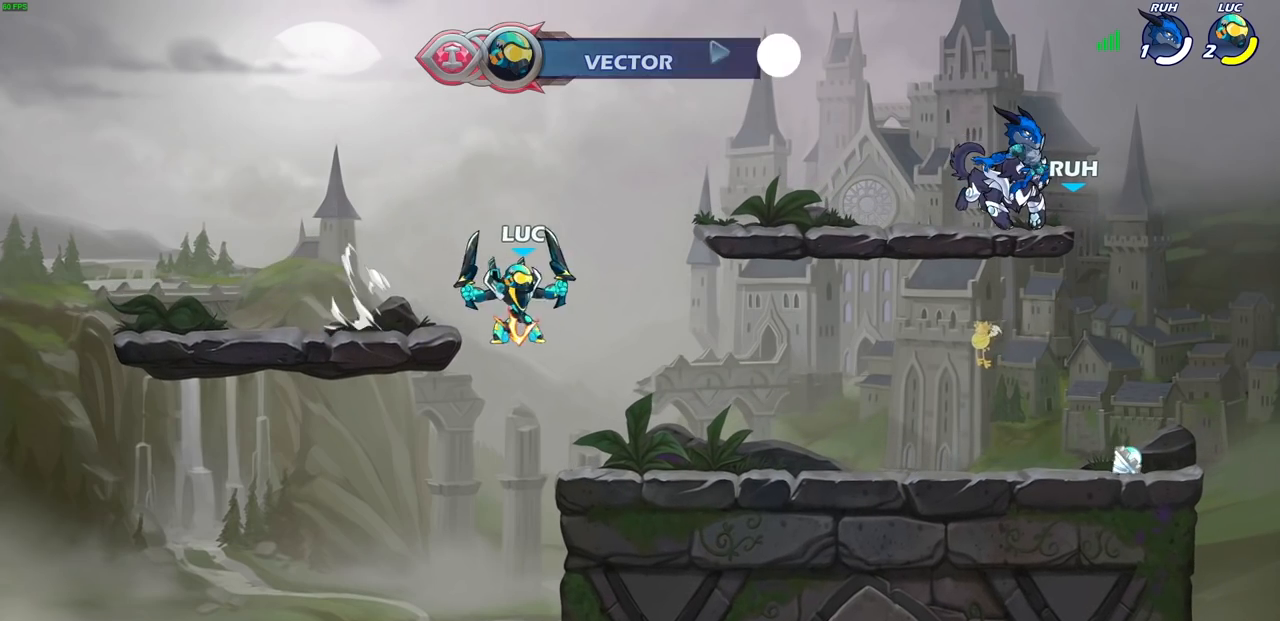
{"buttons": [], "left_stick": "center", "right_stick": "center", "events": [[17, "R2", "up"], [333, "CIRCLE", "up"], [417, "left_stick", "center"]]}
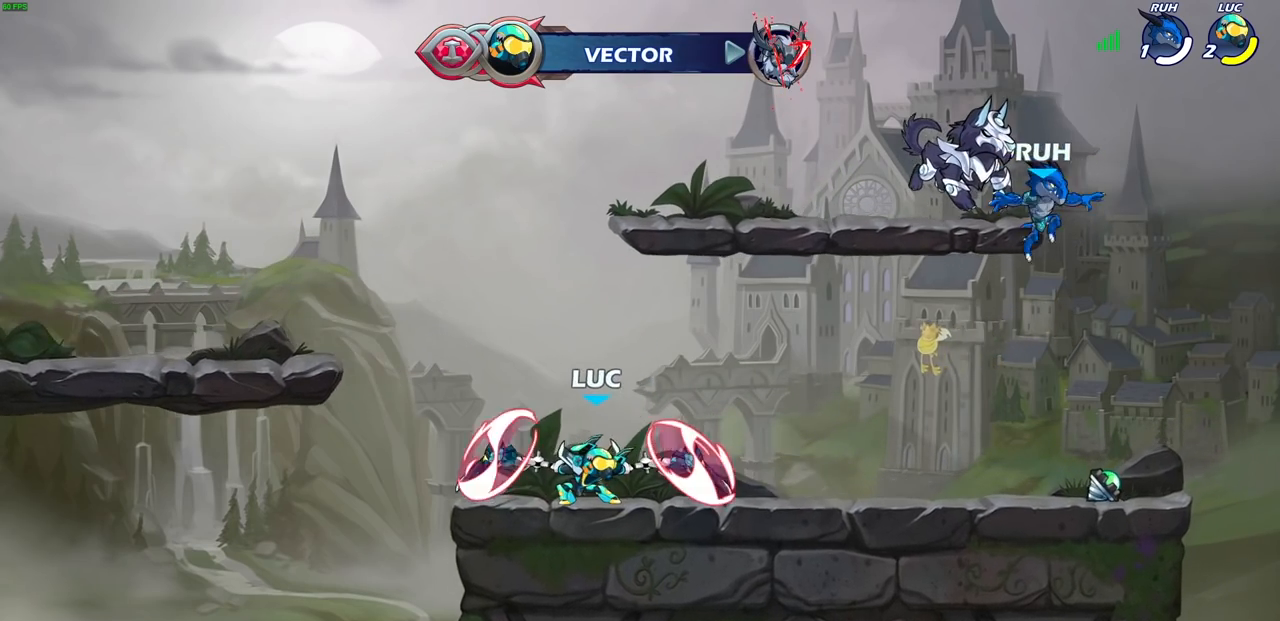
{"buttons": [], "left_stick": "center", "right_stick": "center", "events": []}
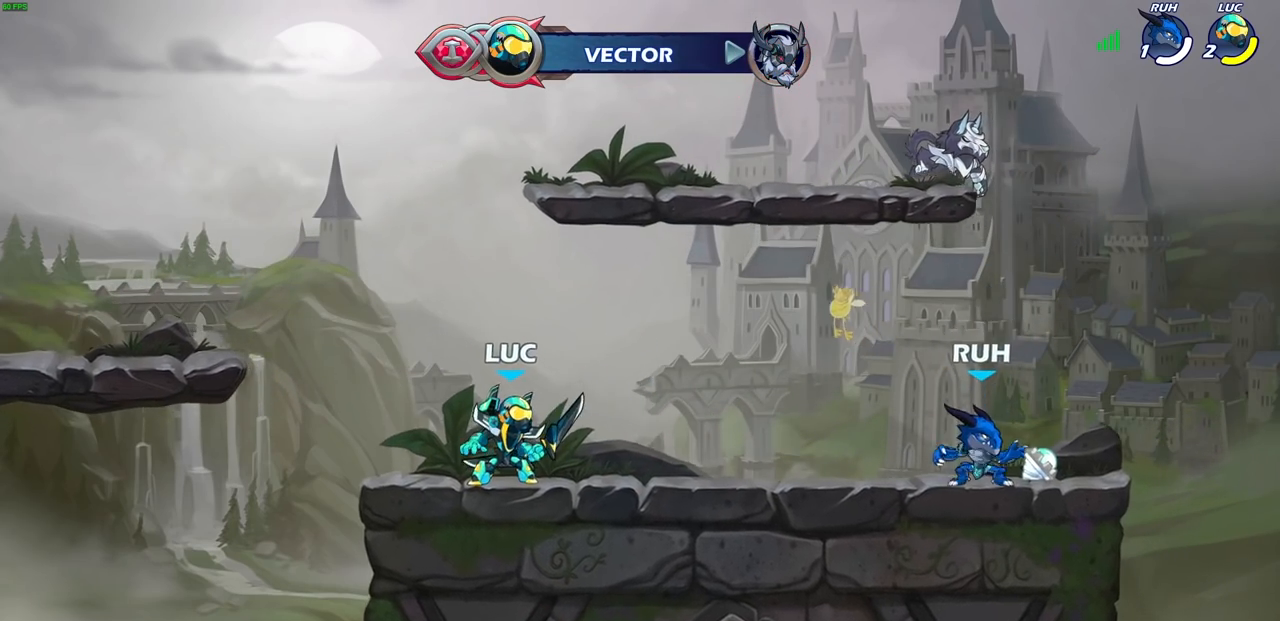
{"buttons": [], "left_stick": "center", "right_stick": "center", "events": [[117, "left_stick", "down"], [133, "R2", "down"], [167, "TRIANGLE", "down"], [267, "TRIANGLE", "up"], [283, "R2", "up"], [283, "left_stick", "center"]]}
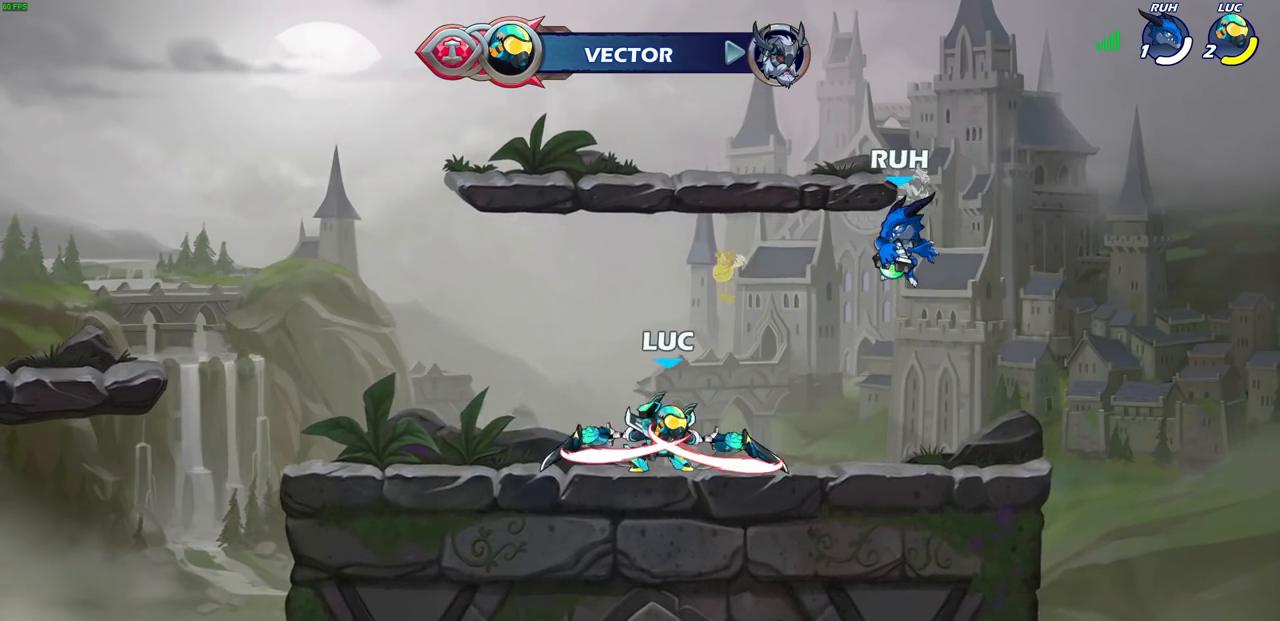
{"buttons": [], "left_stick": "up-right", "right_stick": "center", "events": [[300, "left_stick", "left"], [483, "left_stick", "up-right"]]}
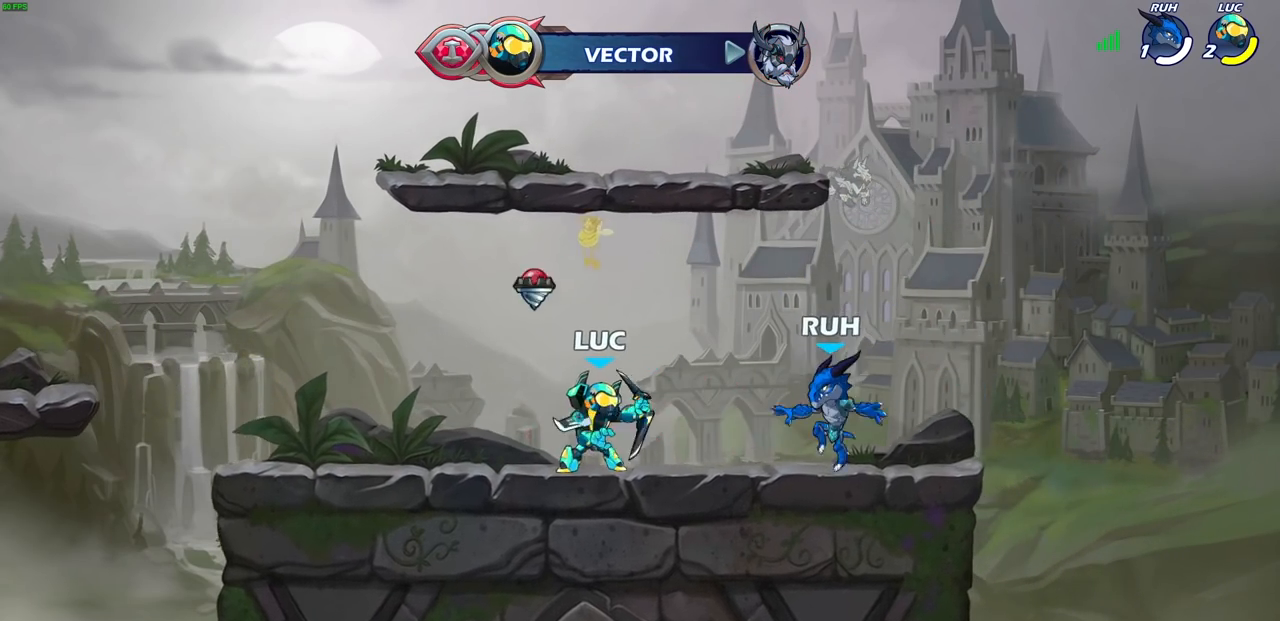
{"buttons": [], "left_stick": "down", "right_stick": "center", "events": [[100, "left_stick", "up-left"], [167, "CROSS", "down"], [317, "CROSS", "up"], [367, "left_stick", "up-right"], [467, "left_stick", "down"]]}
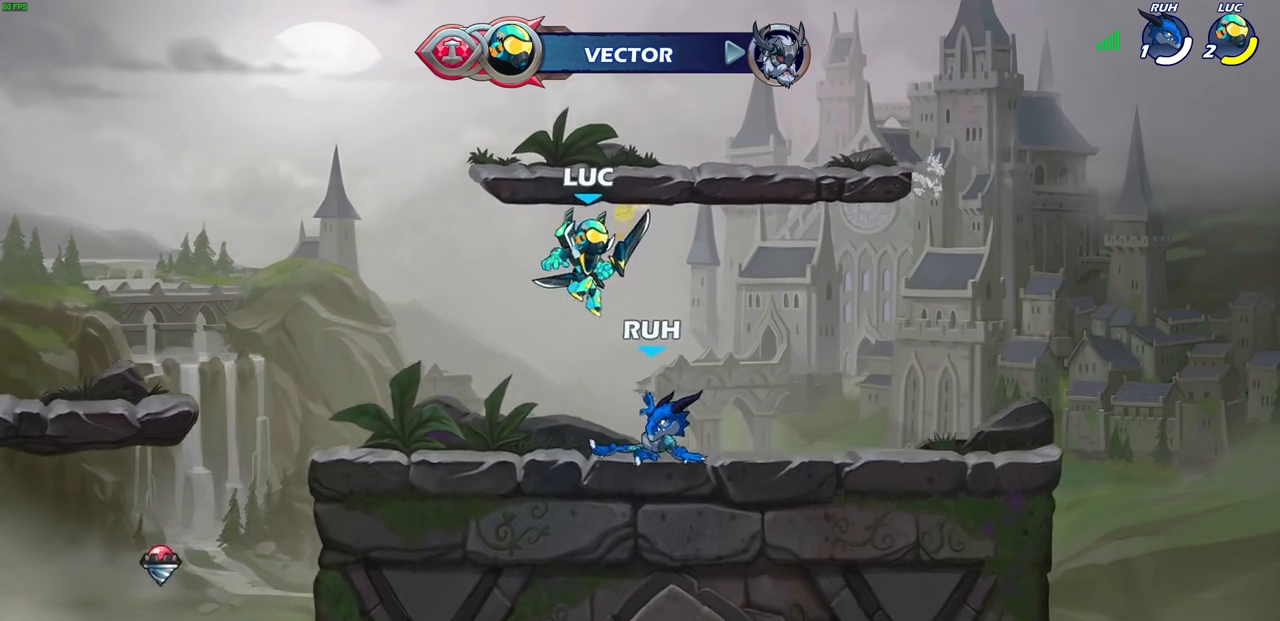
{"buttons": [], "left_stick": "center", "right_stick": "center", "events": [[150, "left_stick", "center"], [267, "SQUARE", "down"], [350, "SQUARE", "up"]]}
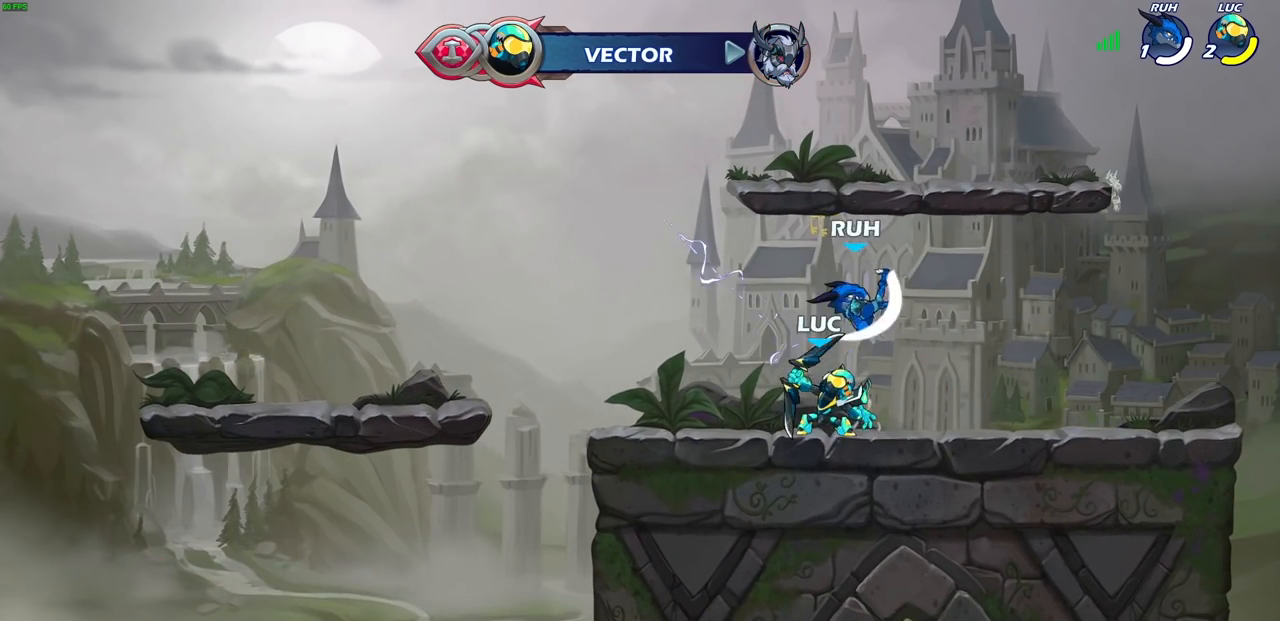
{"buttons": ["R2"], "left_stick": "left", "right_stick": "center", "events": [[367, "left_stick", "left"], [450, "R2", "down"]]}
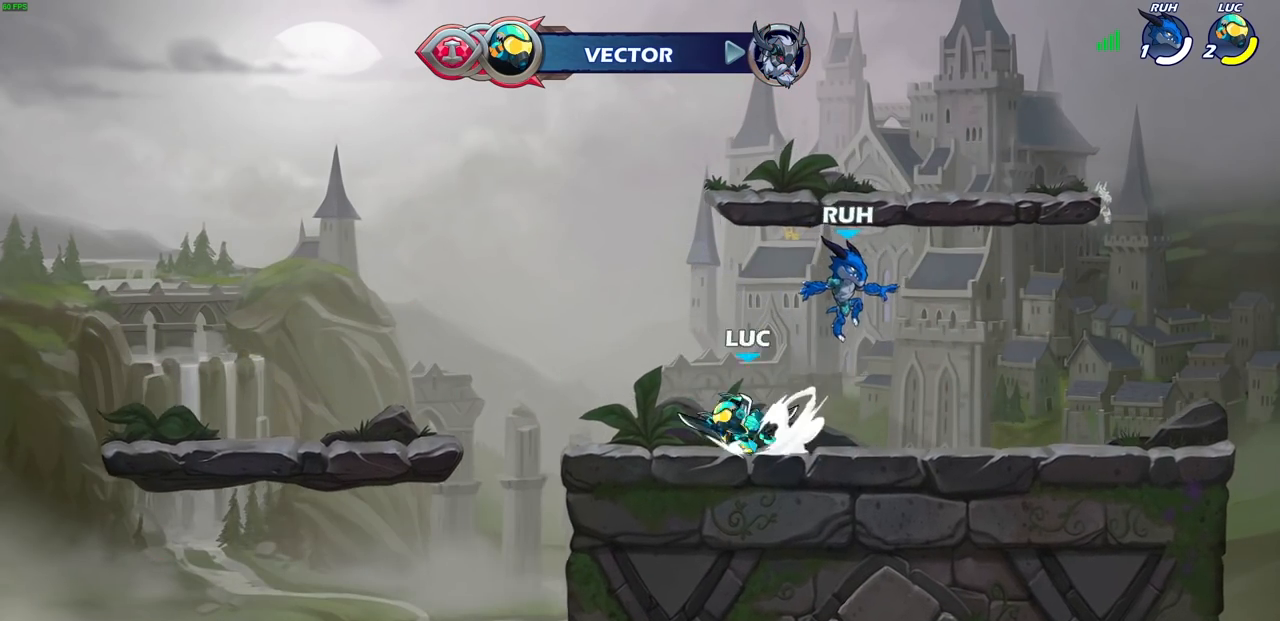
{"buttons": [], "left_stick": "center", "right_stick": "center", "events": [[100, "R2", "up"], [133, "left_stick", "right"], [167, "SQUARE", "down"], [317, "SQUARE", "up"], [400, "left_stick", "center"]]}
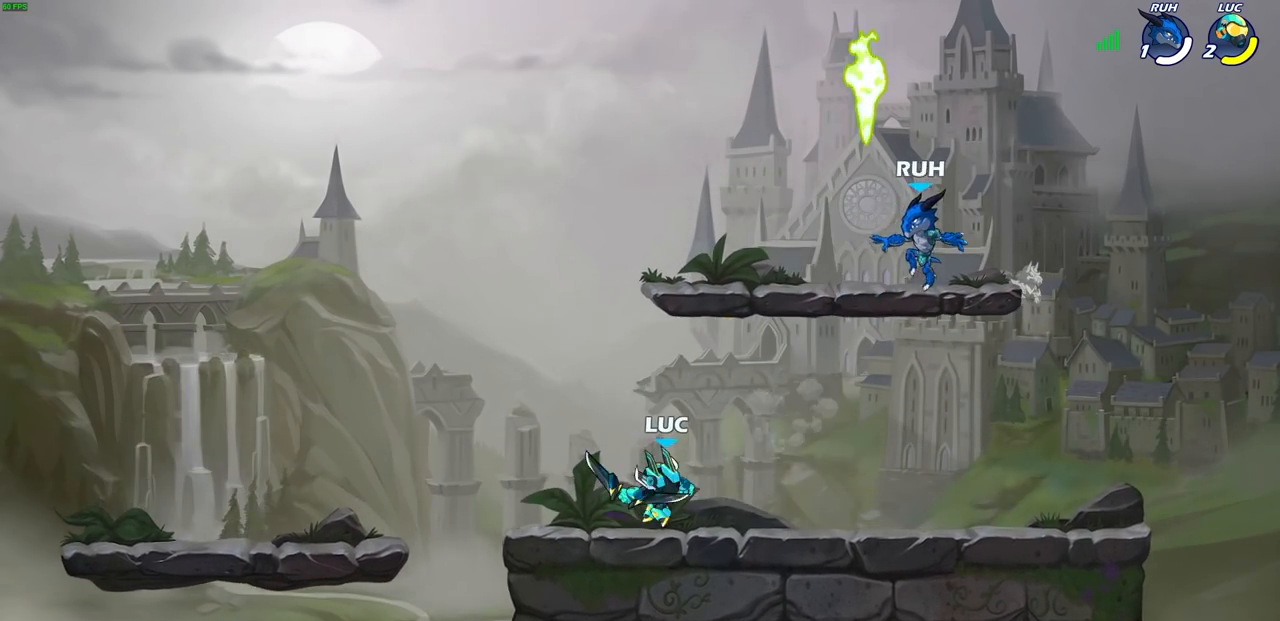
{"buttons": ["R2"], "left_stick": "right", "right_stick": "center", "events": [[317, "left_stick", "right"], [367, "R2", "down"]]}
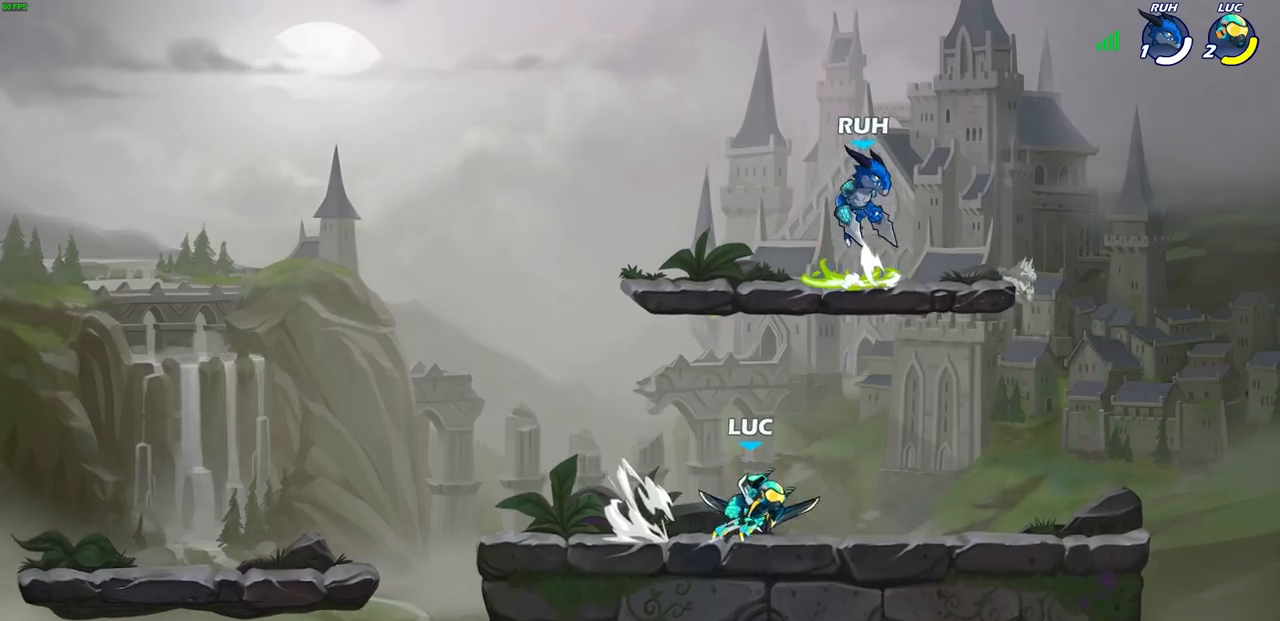
{"buttons": [], "left_stick": "center", "right_stick": "center", "events": [[67, "R2", "up"], [133, "left_stick", "left"], [200, "CROSS", "down"], [233, "left_stick", "right"], [283, "CROSS", "up"], [317, "CROSS", "down"], [367, "SQUARE", "down"], [383, "left_stick", "center"], [417, "CROSS", "up"], [417, "SQUARE", "up"]]}
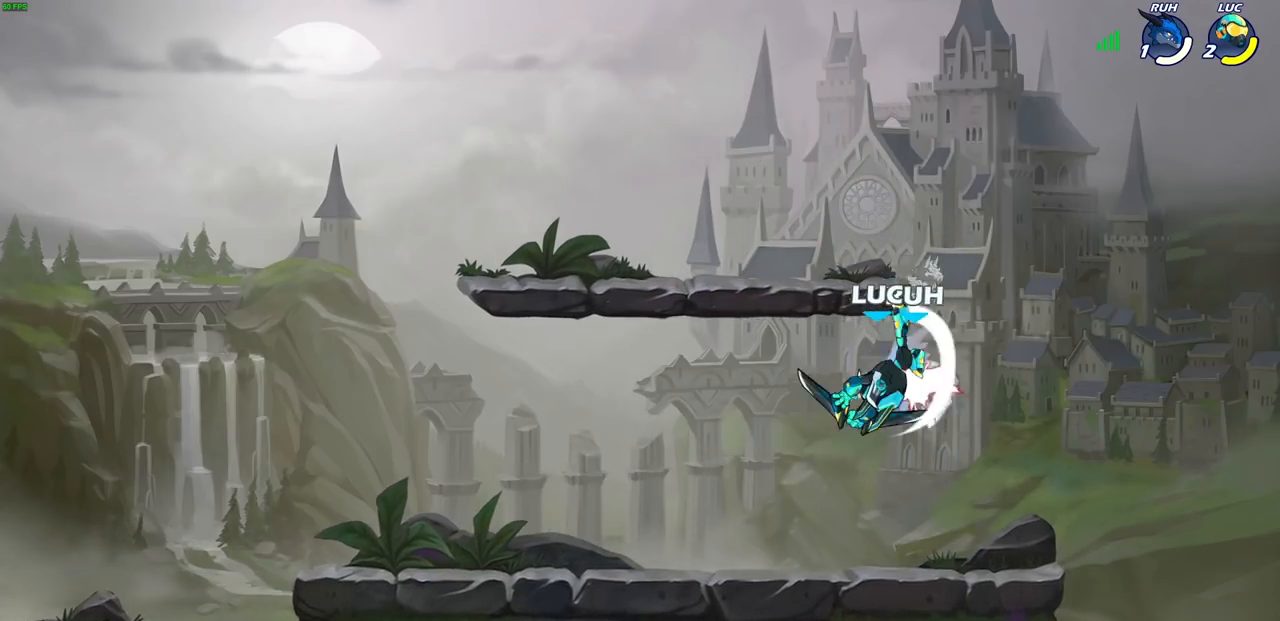
{"buttons": [], "left_stick": "right", "right_stick": "center", "events": [[450, "left_stick", "right"]]}
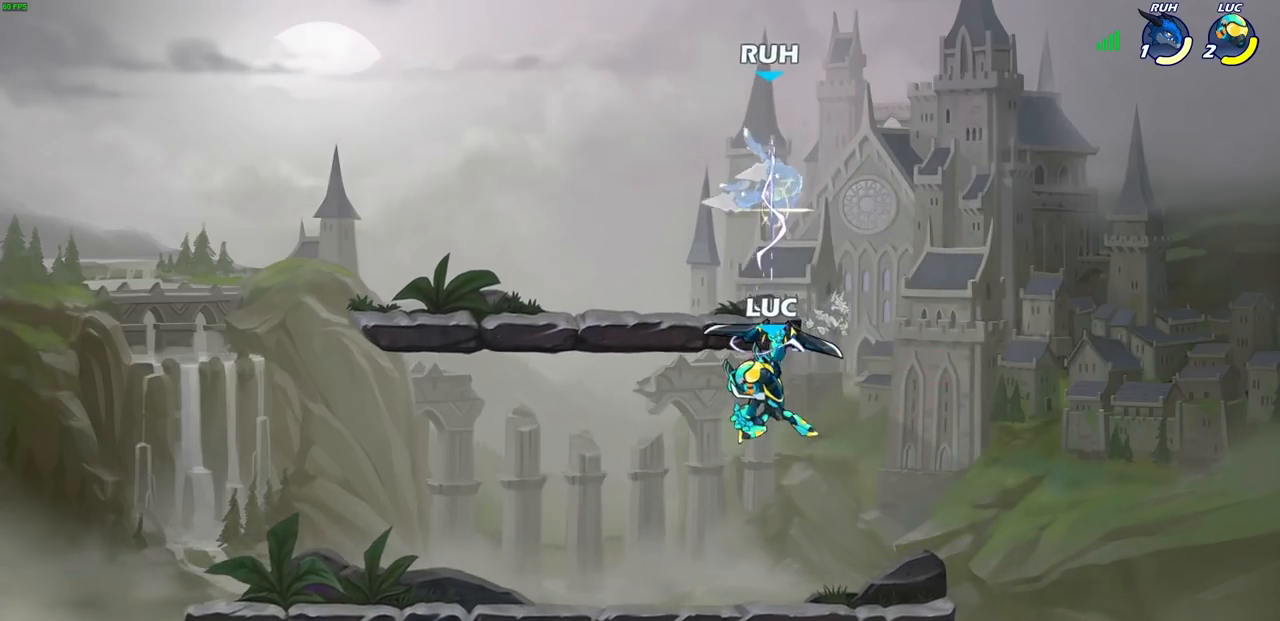
{"buttons": [], "left_stick": "center", "right_stick": "center", "events": [[67, "left_stick", "up-right"], [117, "R2", "down"], [283, "R2", "up"], [283, "left_stick", "up-left"], [300, "CIRCLE", "down"], [400, "left_stick", "center"], [433, "CIRCLE", "up"]]}
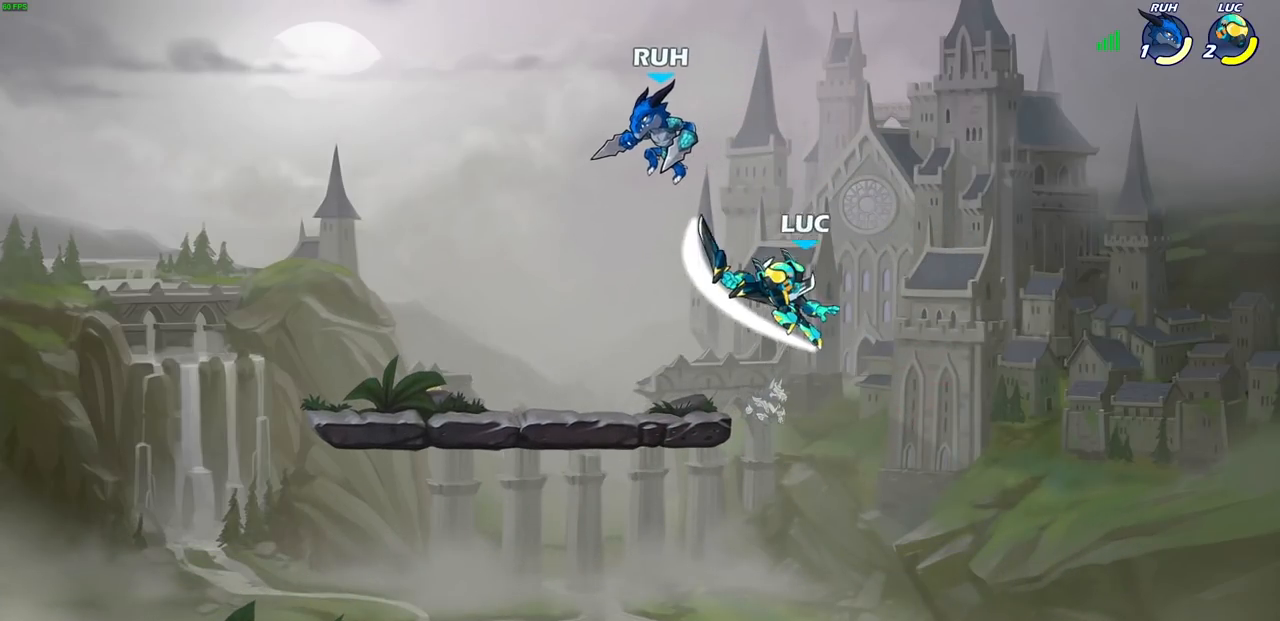
{"buttons": [], "left_stick": "right", "right_stick": "center", "events": [[367, "left_stick", "right"]]}